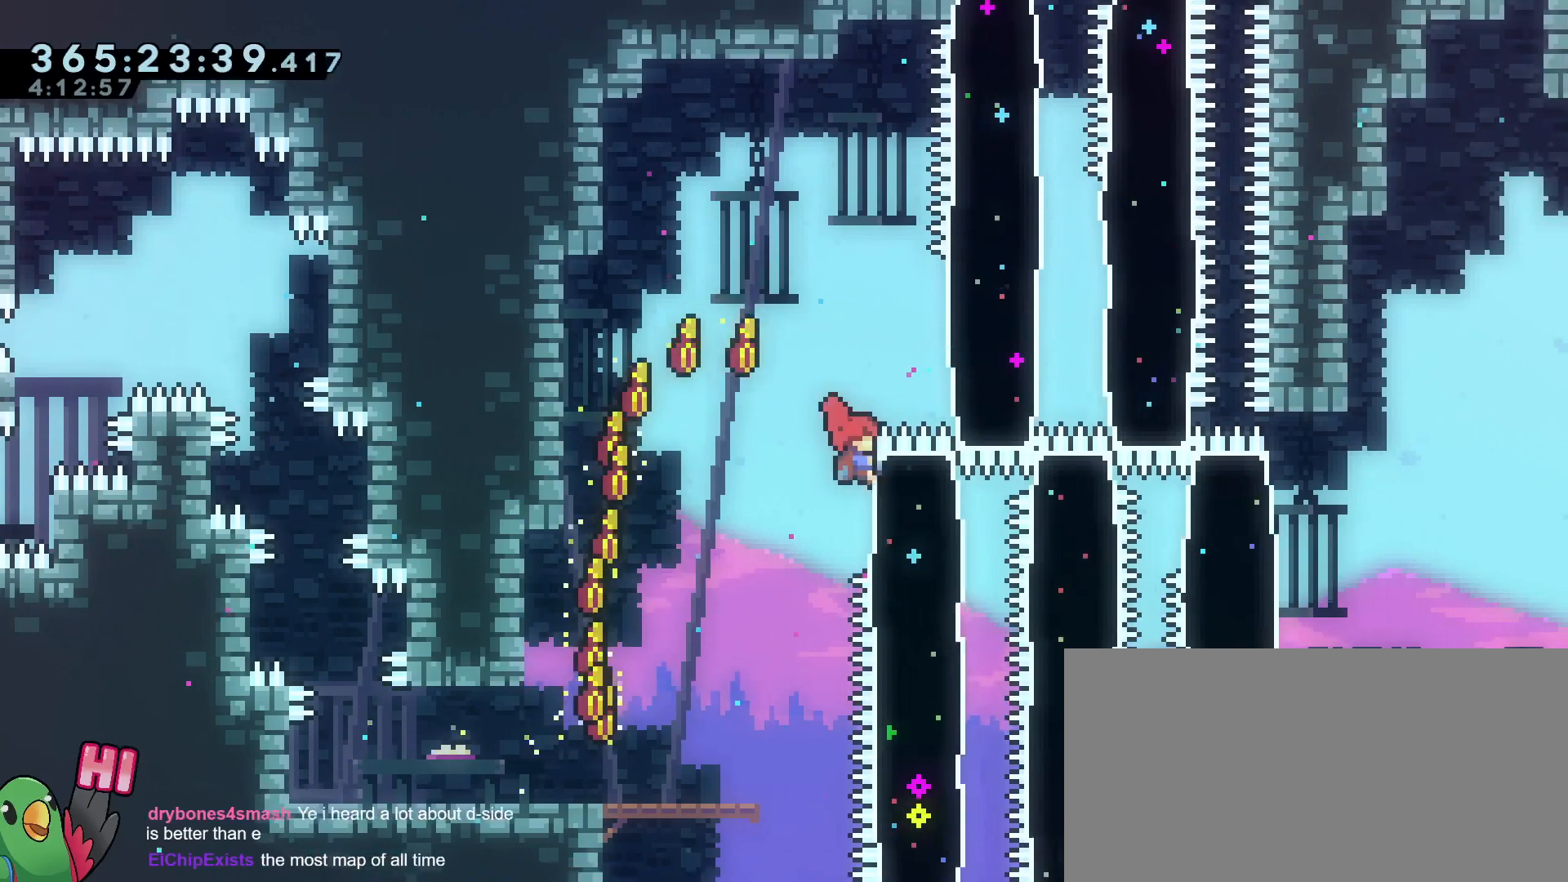
Gameplay with a controller (Nintendo layout); each line is a JSON object with the inputs held at the frame after it. "events" lists button and stick changes between this image and that frame as [ms after this image, input, new state], when the widget could be followed in between. Not read: DPAD_DOWN DPAD_LEFT DPAD_RIGHT DPAD_UP HOME L2 L3 R2 R3.
{"buttons": ["B", "R1"], "left_stick": "right", "right_stick": "center", "events": [[251, "left_stick", "up"], [334, "left_stick", "center"], [417, "B", "down"], [501, "left_stick", "right"]]}
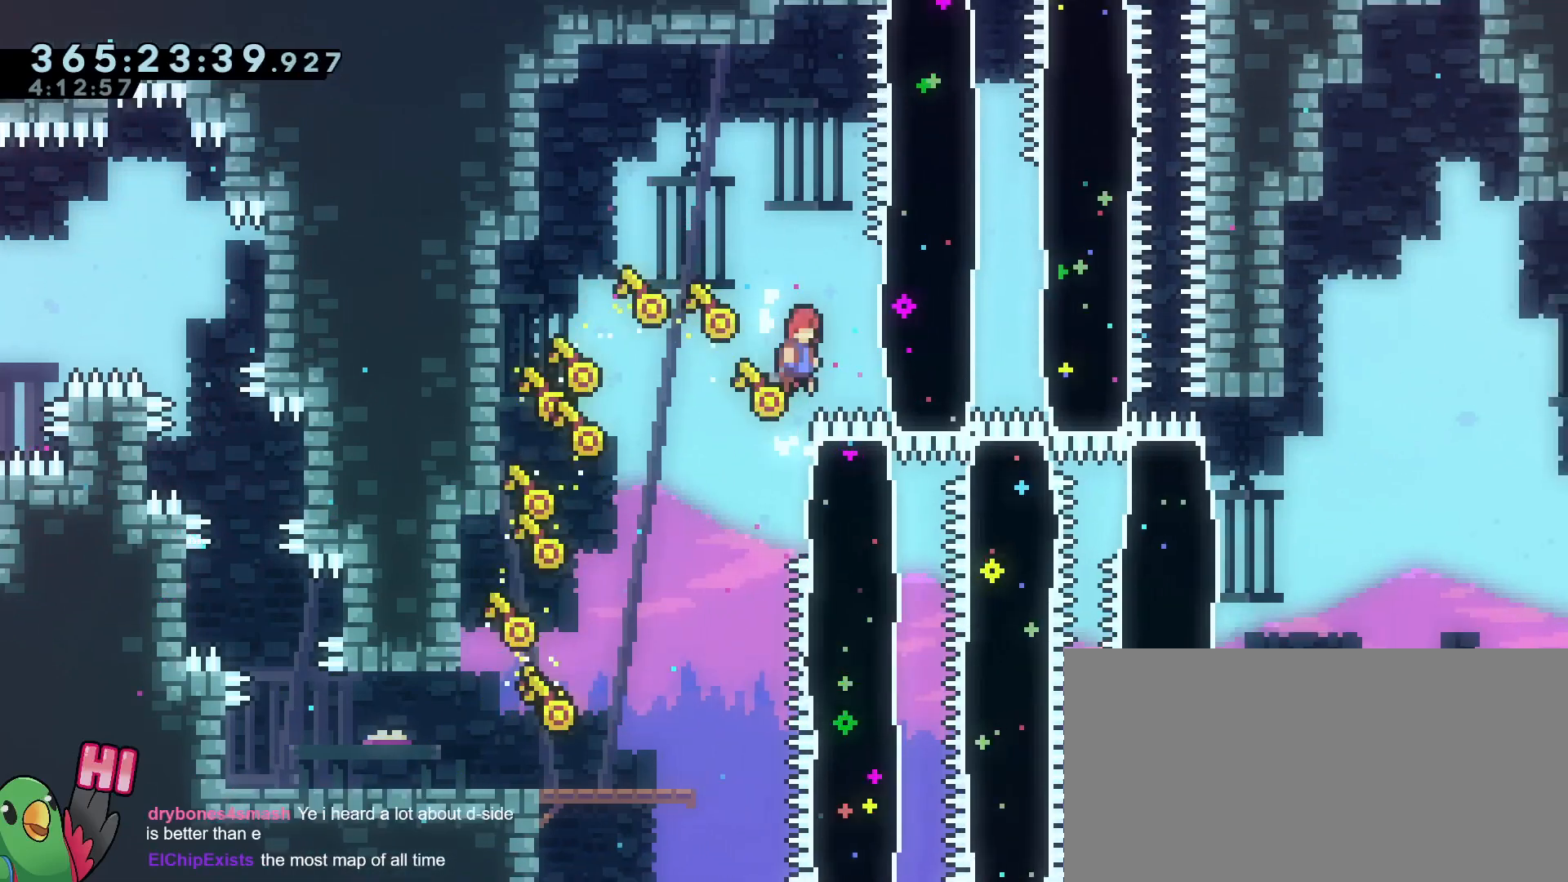
{"buttons": ["Y", "R1"], "left_stick": "center", "right_stick": "center", "events": [[83, "B", "up"], [250, "left_stick", "center"], [383, "left_stick", "right"], [434, "Y", "down"], [500, "left_stick", "center"]]}
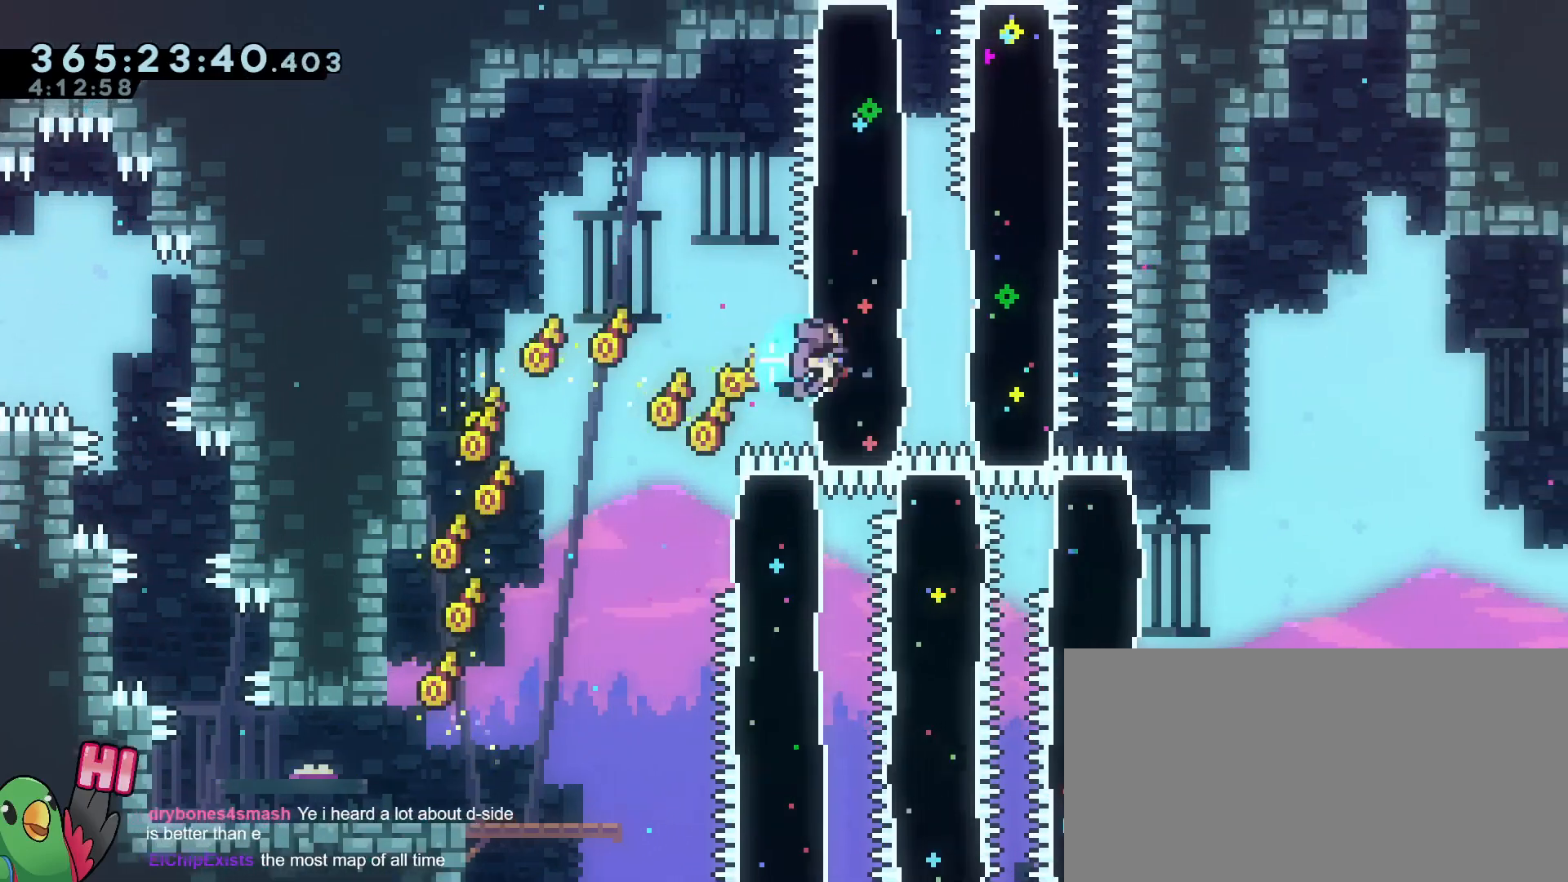
{"buttons": ["R1"], "left_stick": "center", "right_stick": "center", "events": [[34, "left_stick", "left"], [84, "Y", "up"], [367, "left_stick", "up"], [501, "left_stick", "center"]]}
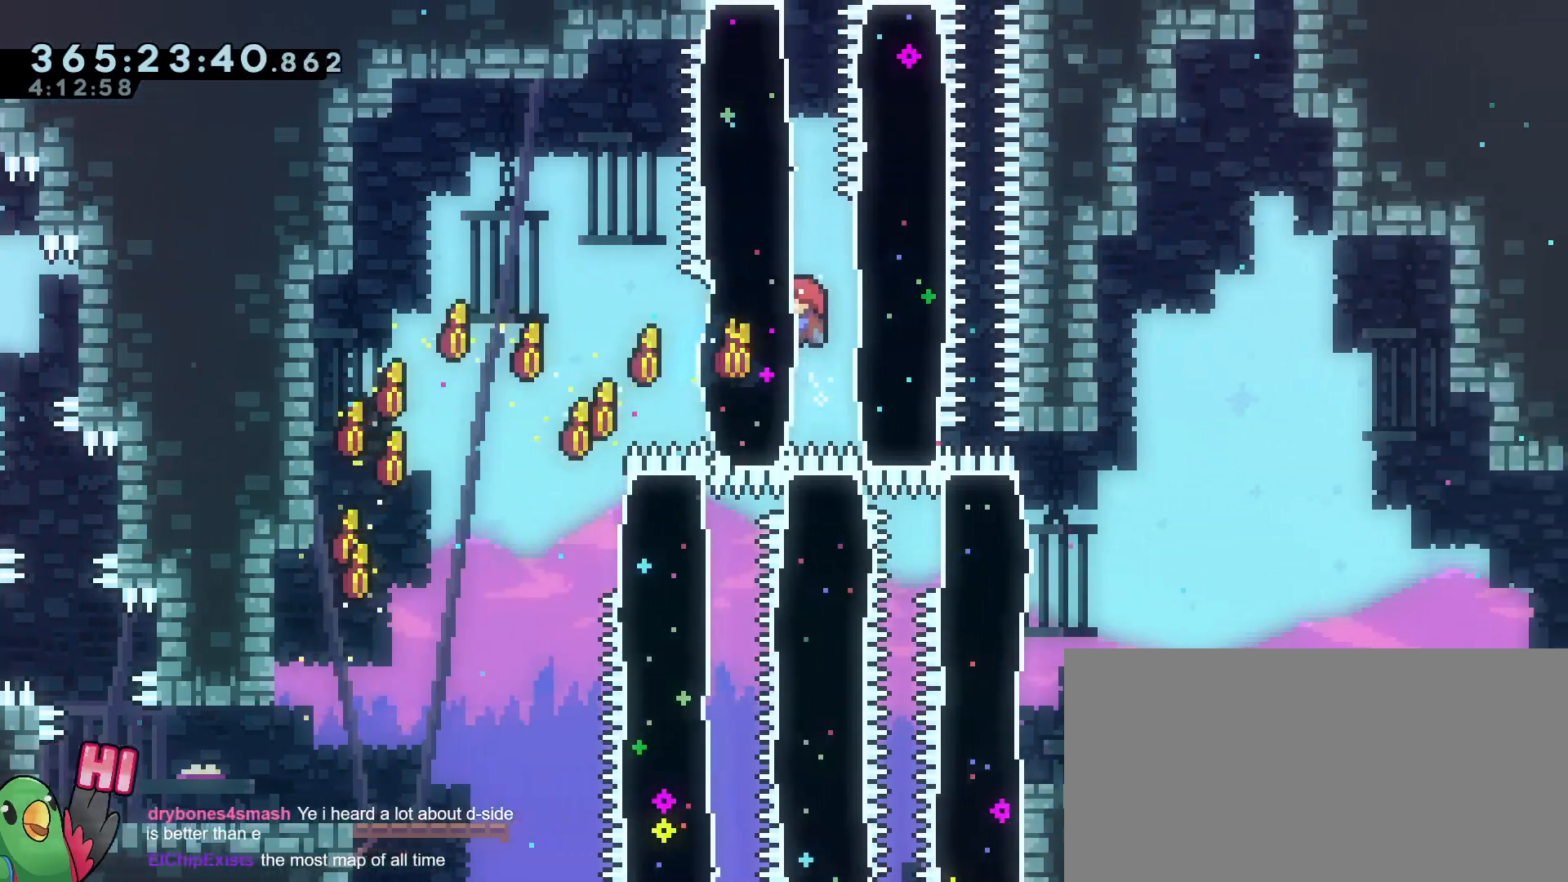
{"buttons": ["R1"], "left_stick": "up", "right_stick": "center", "events": [[300, "left_stick", "up"], [384, "left_stick", "center"], [467, "left_stick", "up"]]}
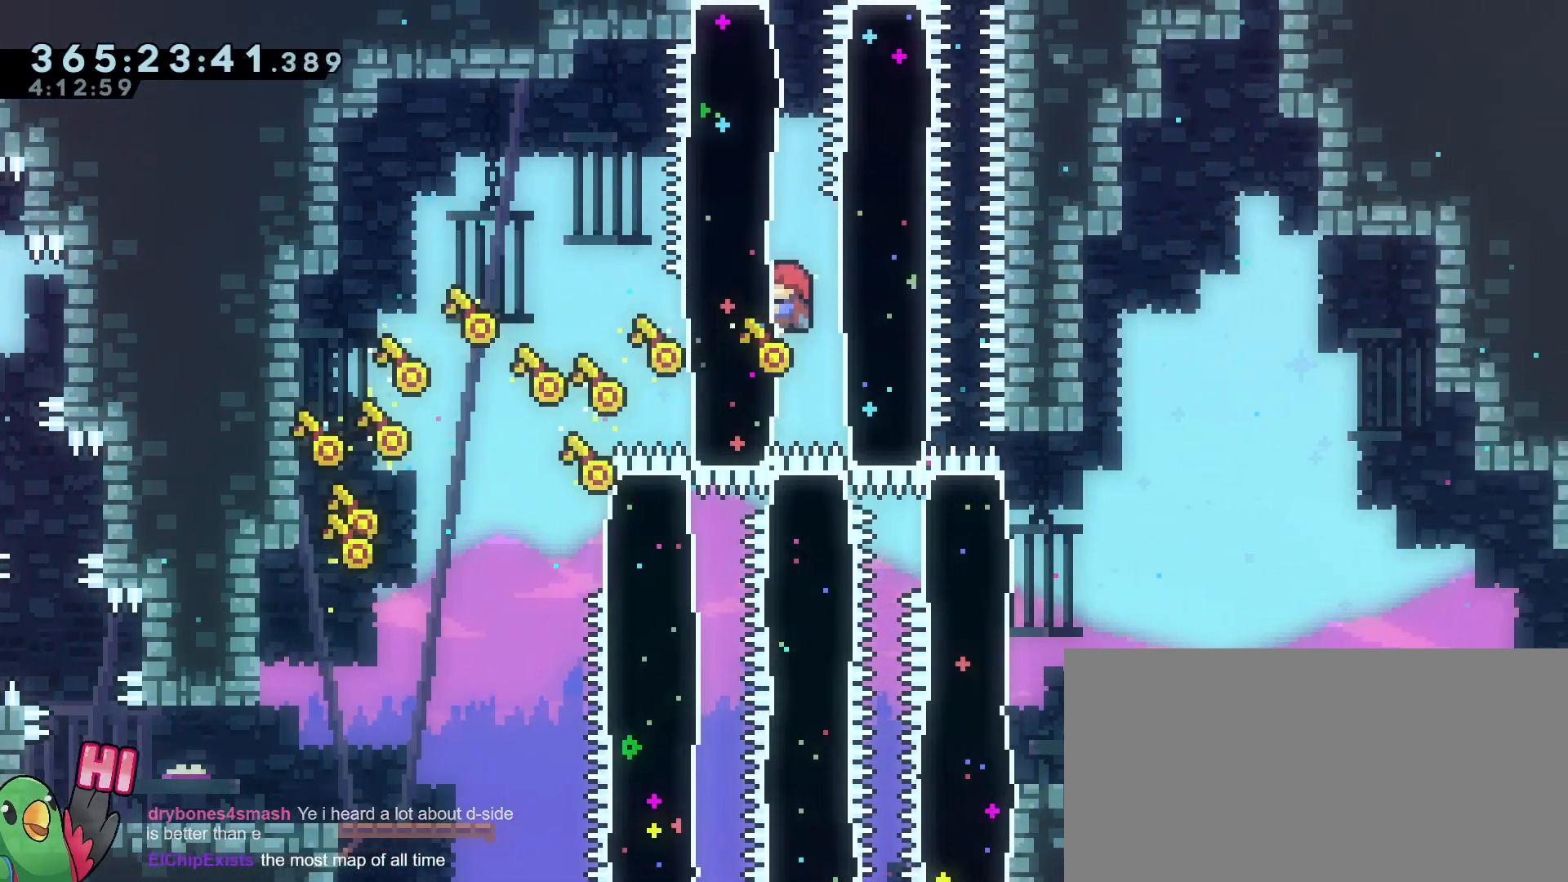
{"buttons": ["R1"], "left_stick": "up", "right_stick": "center", "events": []}
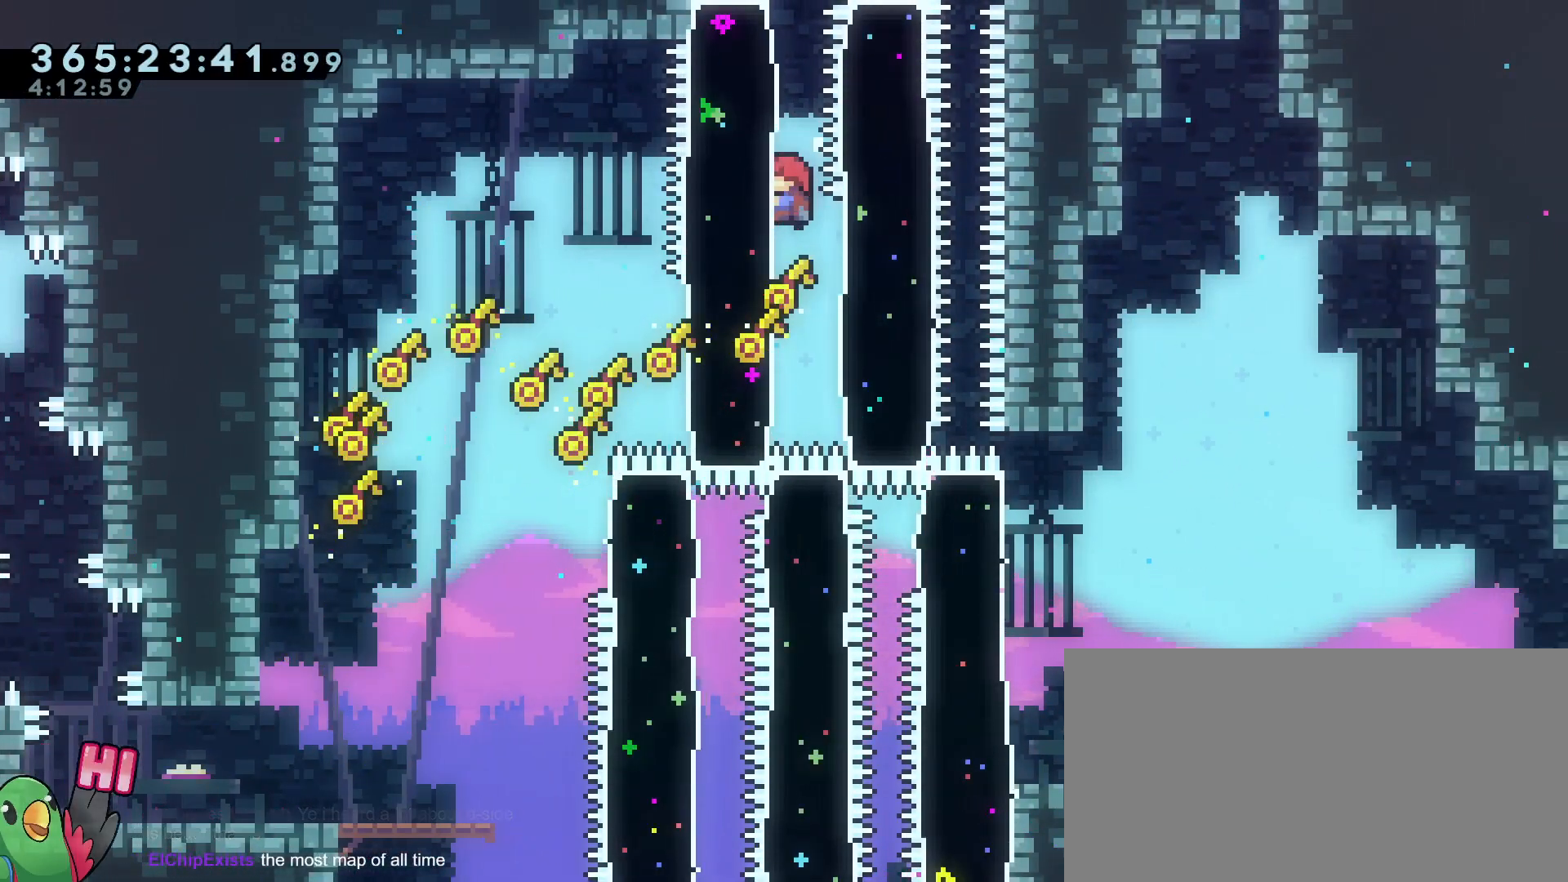
{"buttons": ["Y", "R1"], "left_stick": "up", "right_stick": "center", "events": [[367, "Y", "down"]]}